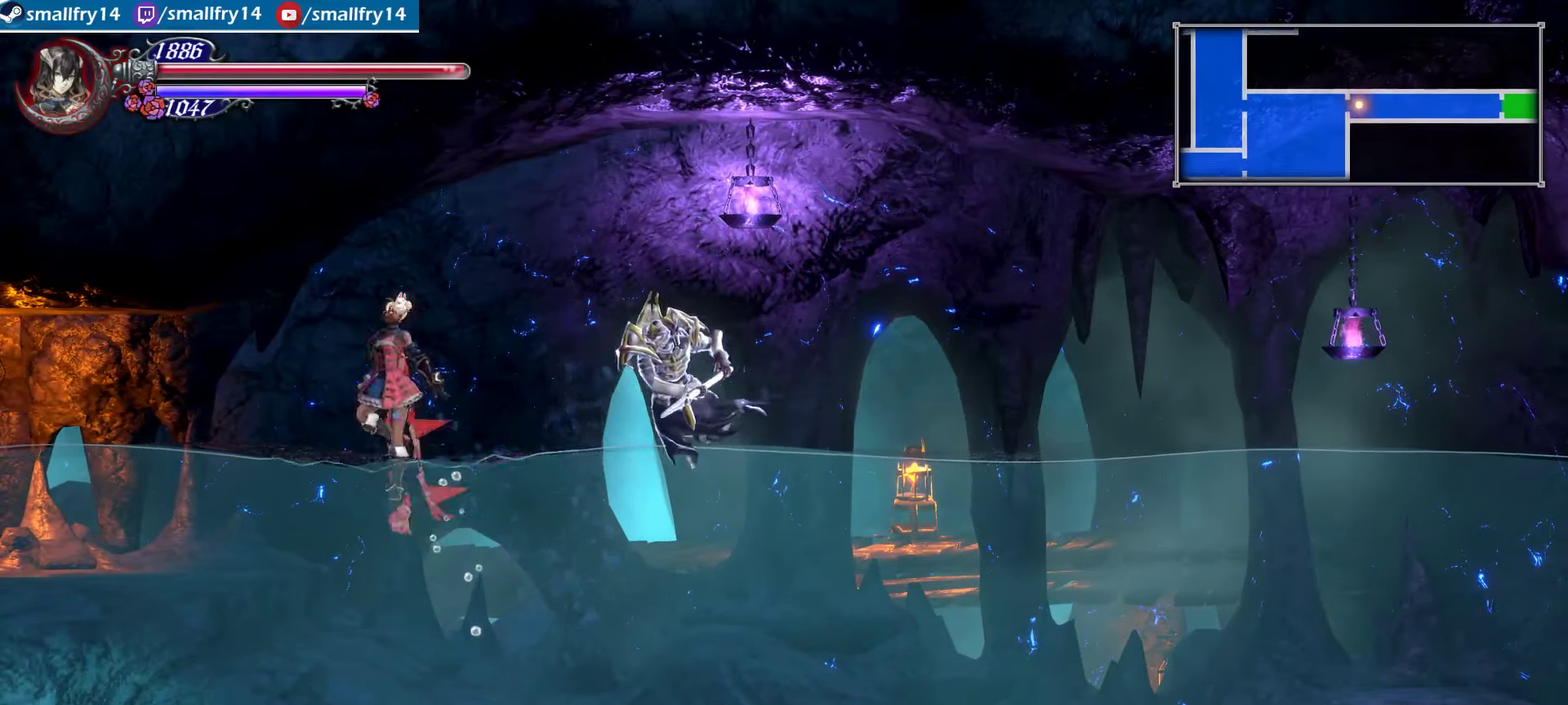
Gameplay with a controller (PlayStation layout); each line is a JSON object with the inputs held at the frame after it (dt_ms = milliseconds from this image to that frame). "events" lists button and stick changes between this image and that frame as [ms after this image, input, new state], when the widget could be followed in between. Not read: L1.
{"dt_ms": 600, "buttons": ["CROSS"], "left_stick": "left", "right_stick": "center", "events": [[50, "CROSS", "up"], [117, "CROSS", "down"], [250, "CROSS", "up"], [534, "CROSS", "down"]]}
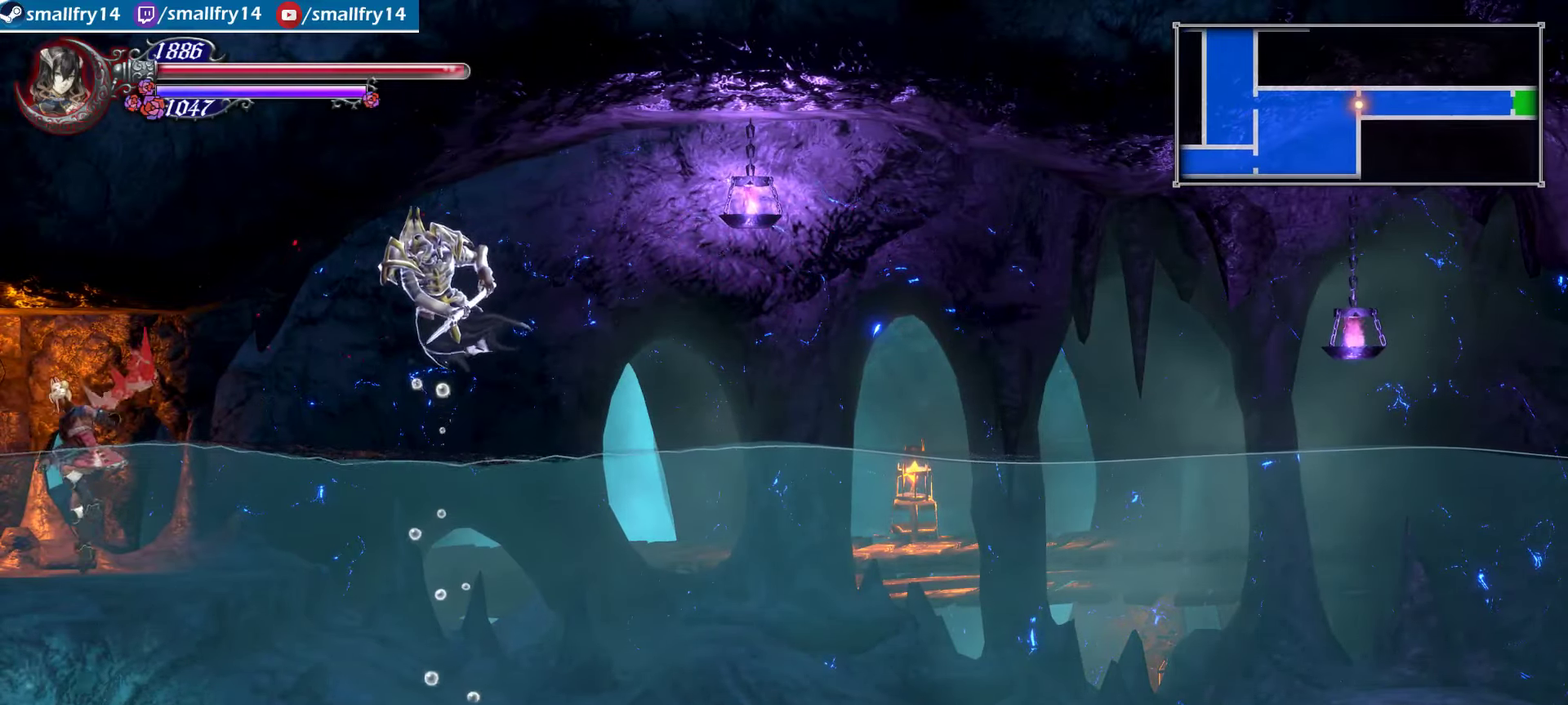
{"dt_ms": 334, "buttons": [], "left_stick": "left", "right_stick": "center", "events": [[50, "CROSS", "up"], [117, "CROSS", "down"], [284, "CROSS", "up"]]}
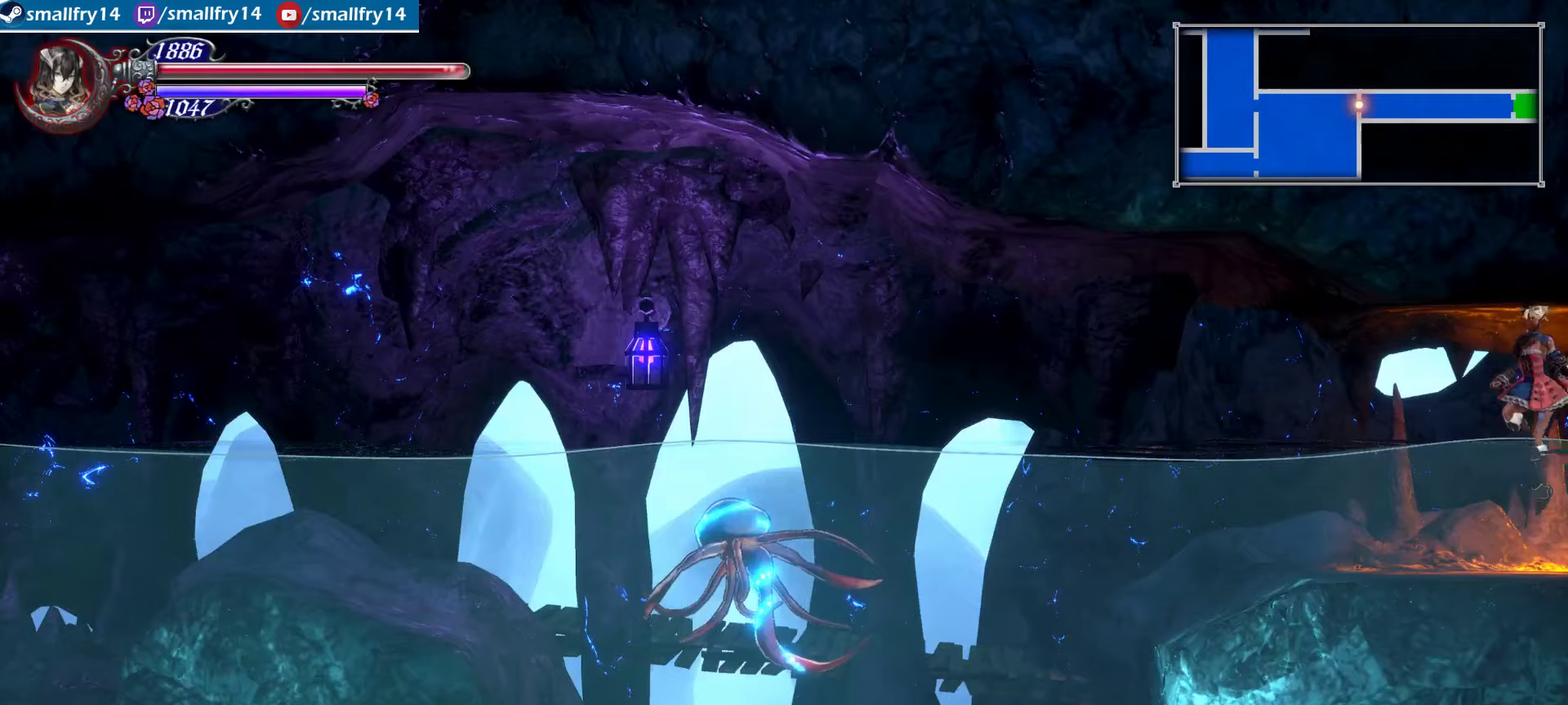
{"dt_ms": 566, "buttons": ["CROSS"], "left_stick": "left", "right_stick": "center", "events": [[533, "CROSS", "down"]]}
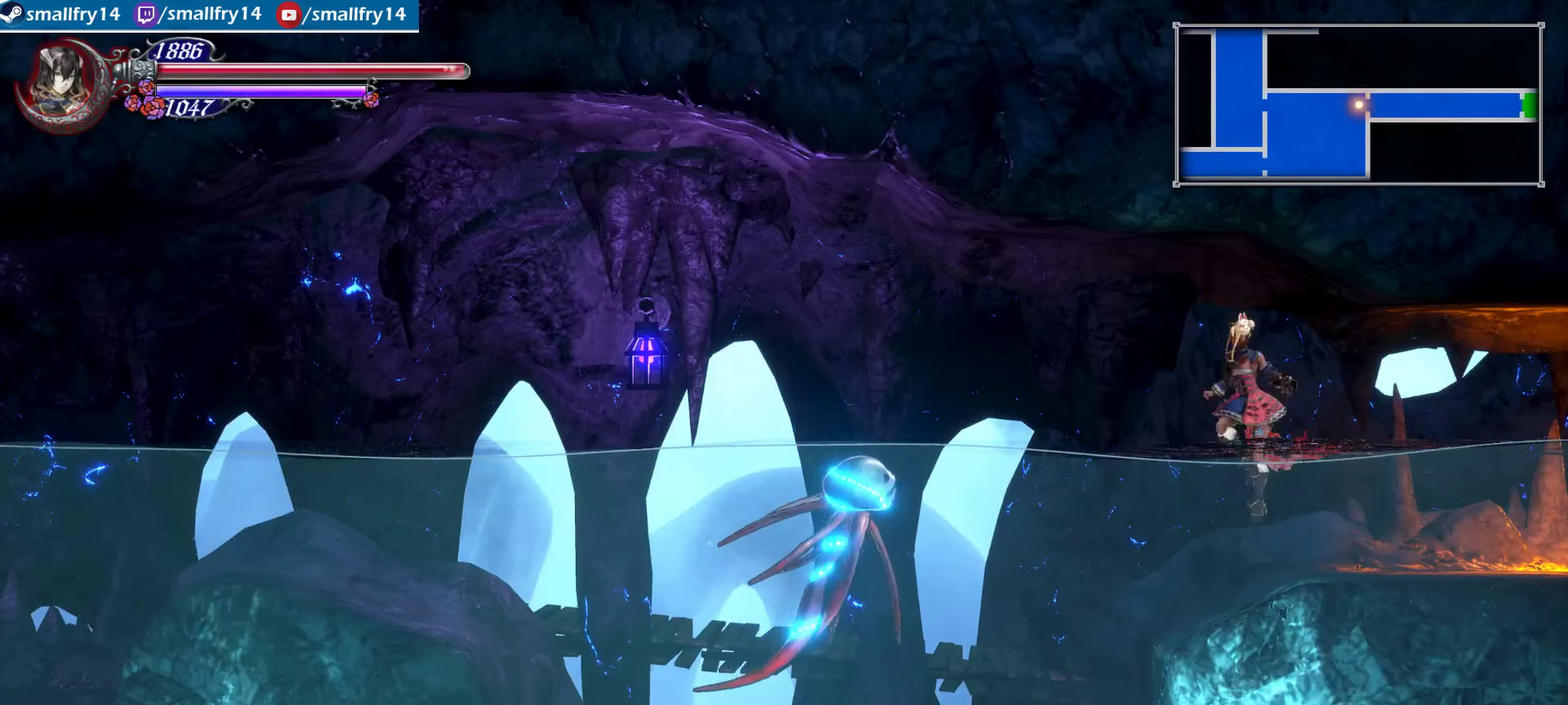
{"dt_ms": 500, "buttons": ["SQUARE"], "left_stick": "left", "right_stick": "center", "events": [[67, "SQUARE", "down"], [134, "CROSS", "up"], [200, "SQUARE", "up"], [267, "SQUARE", "down"], [400, "SQUARE", "up"], [467, "SQUARE", "down"]]}
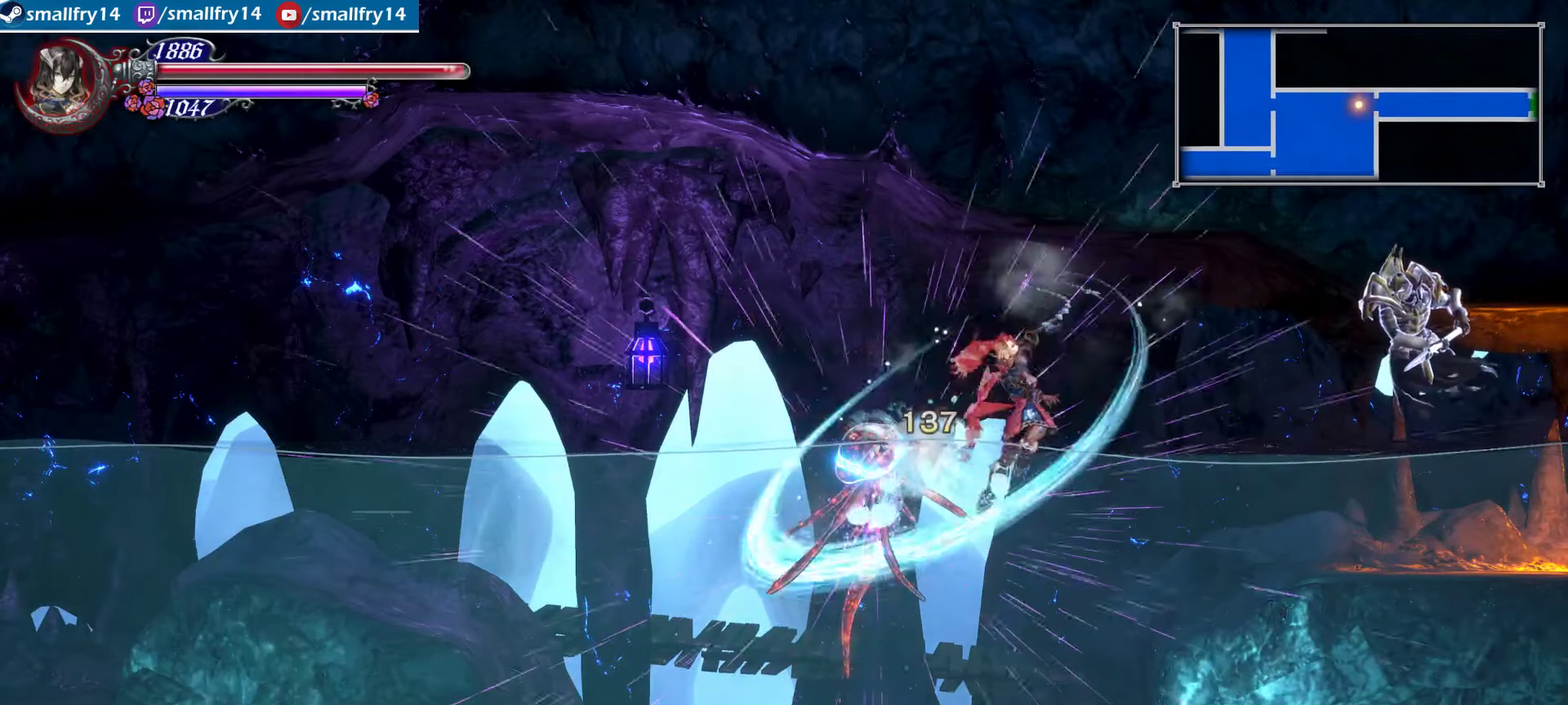
{"dt_ms": 400, "buttons": [], "left_stick": "right", "right_stick": "center", "events": [[100, "SQUARE", "up"], [167, "left_stick", "center"], [400, "left_stick", "right"]]}
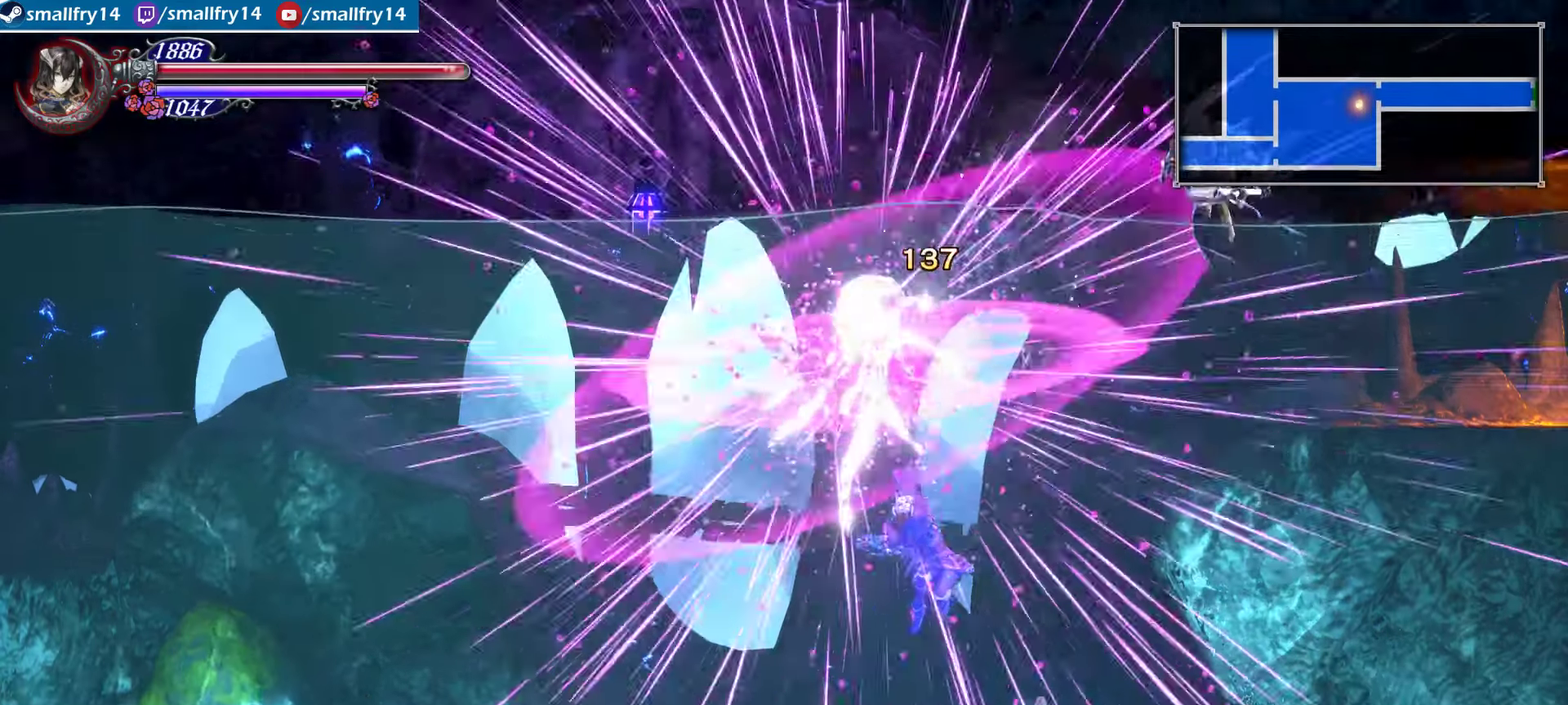
{"dt_ms": 500, "buttons": [], "left_stick": "right", "right_stick": "center", "events": [[334, "SQUARE", "down"], [484, "SQUARE", "up"]]}
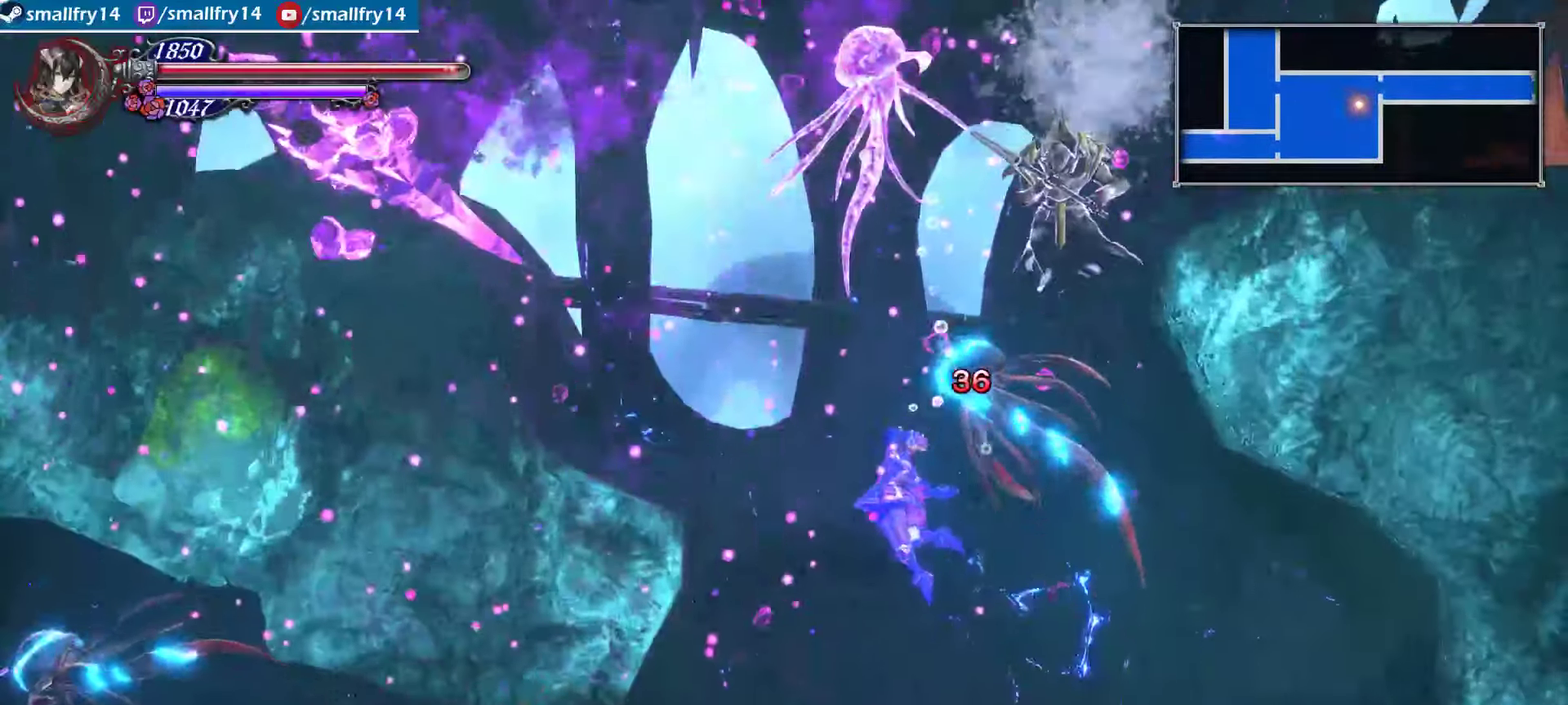
{"dt_ms": 500, "buttons": [], "left_stick": "right", "right_stick": "center", "events": [[67, "SQUARE", "down"], [217, "SQUARE", "up"]]}
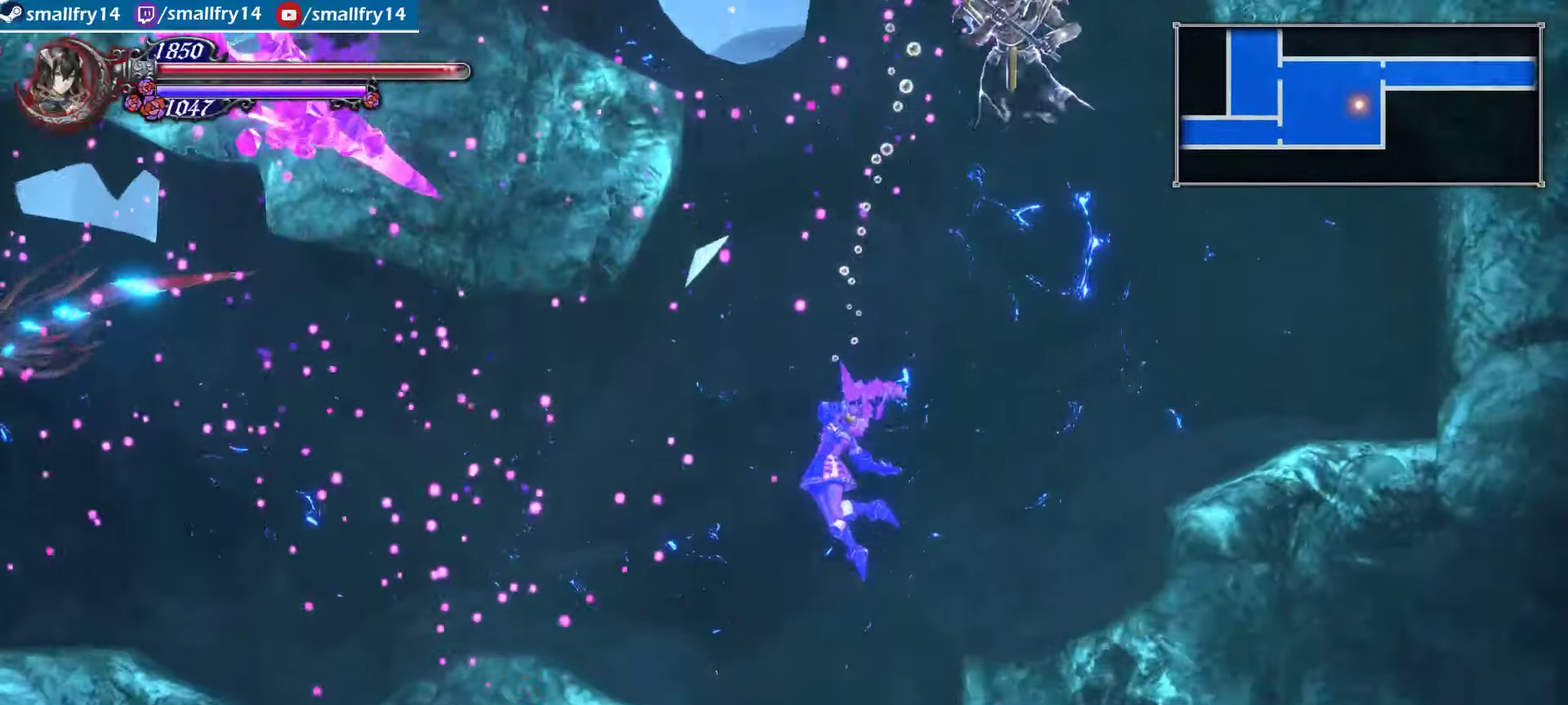
{"dt_ms": 400, "buttons": [], "left_stick": "right", "right_stick": "center", "events": []}
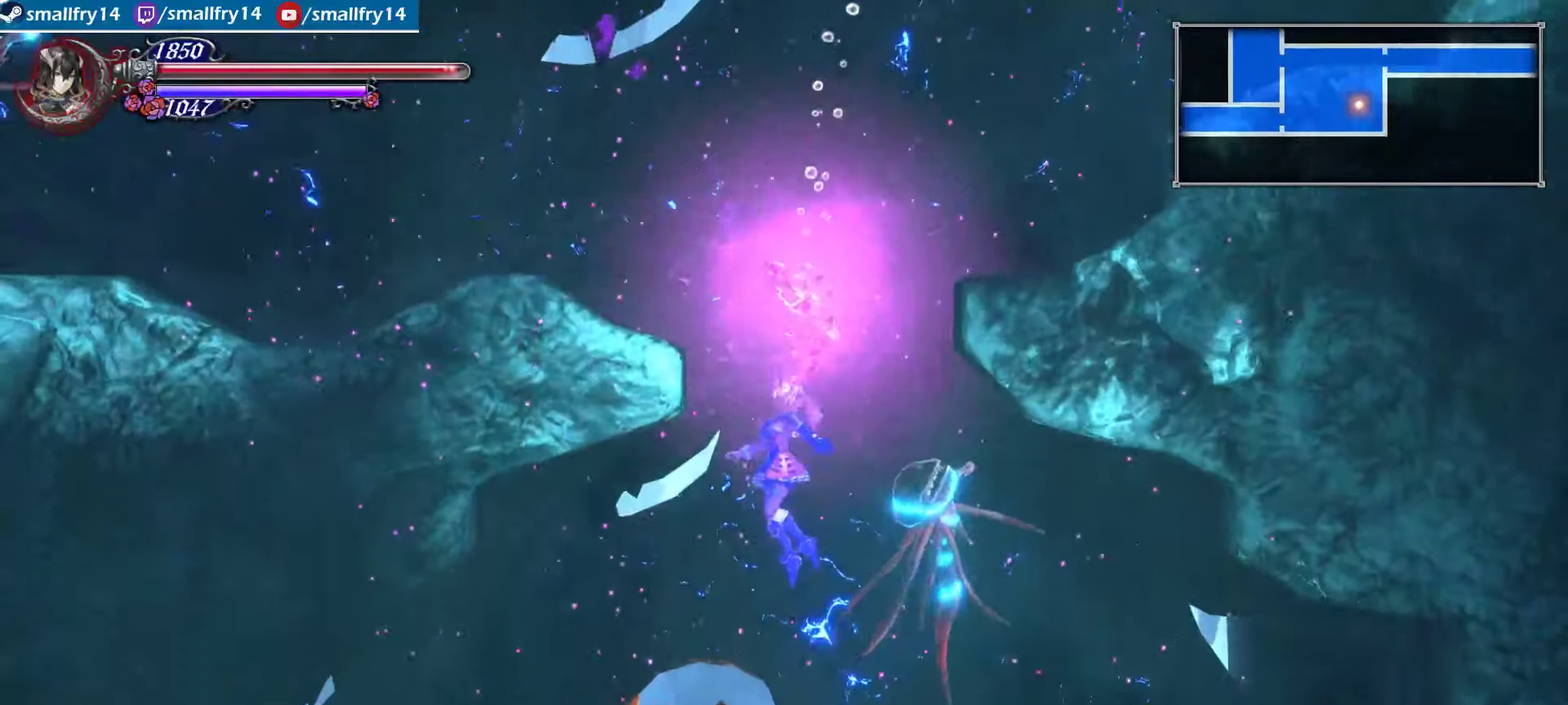
{"dt_ms": 500, "buttons": [], "left_stick": "right", "right_stick": "center", "events": []}
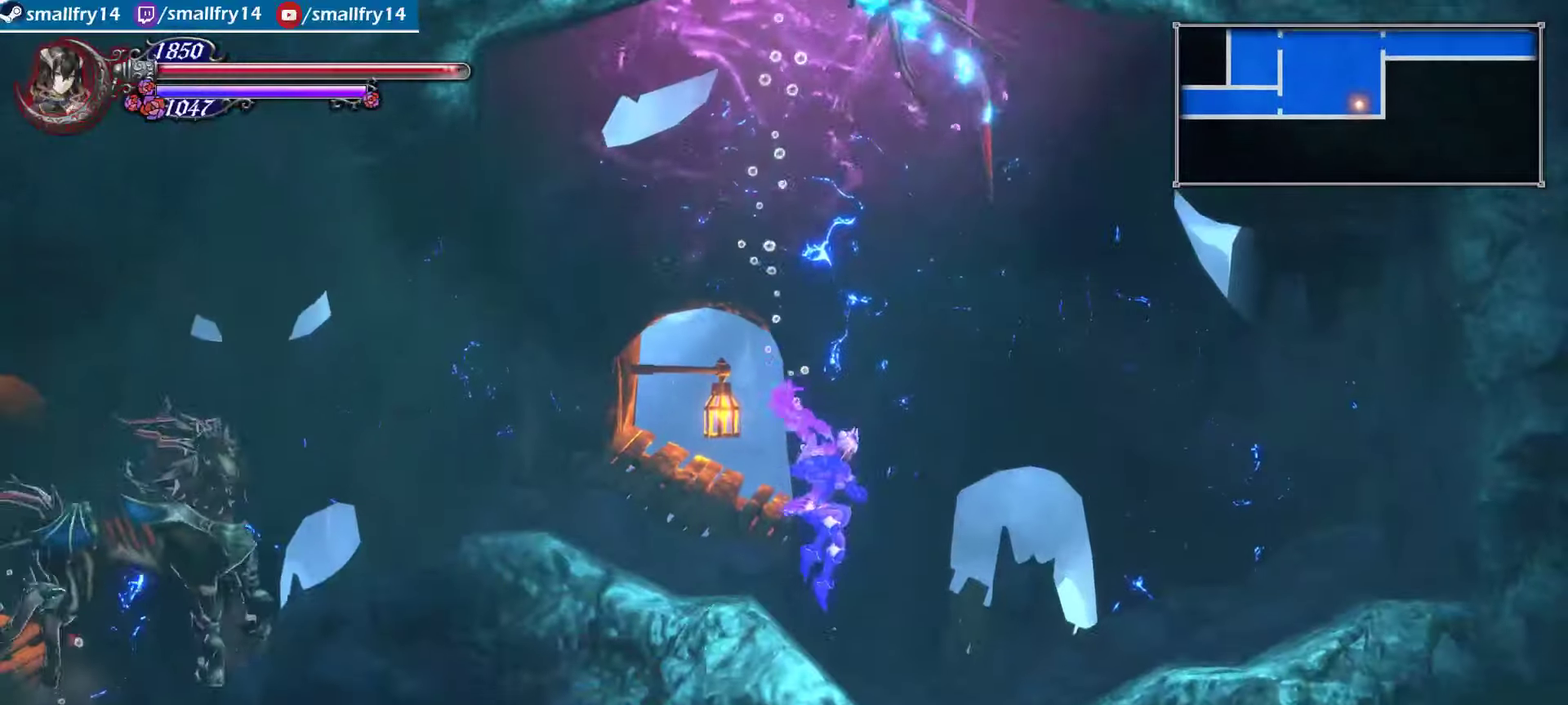
{"dt_ms": 800, "buttons": ["TRIANGLE"], "left_stick": "left", "right_stick": "center", "events": [[400, "CROSS", "down"], [650, "CROSS", "up"], [700, "left_stick", "left"], [766, "TRIANGLE", "down"]]}
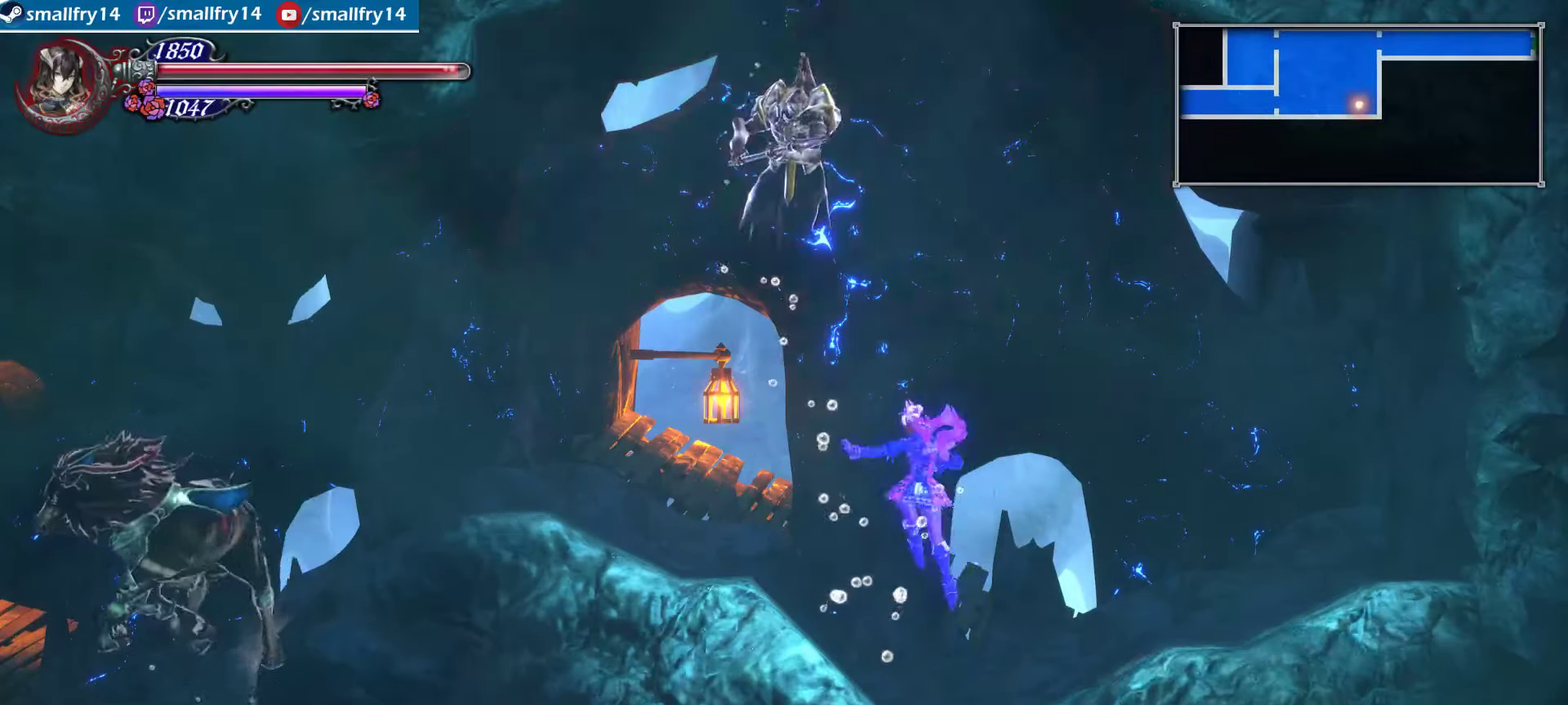
{"dt_ms": 333, "buttons": [], "left_stick": "right", "right_stick": "center", "events": [[83, "TRIANGLE", "up"], [150, "TRIANGLE", "down"], [150, "left_stick", "center"], [200, "left_stick", "right"], [283, "TRIANGLE", "up"]]}
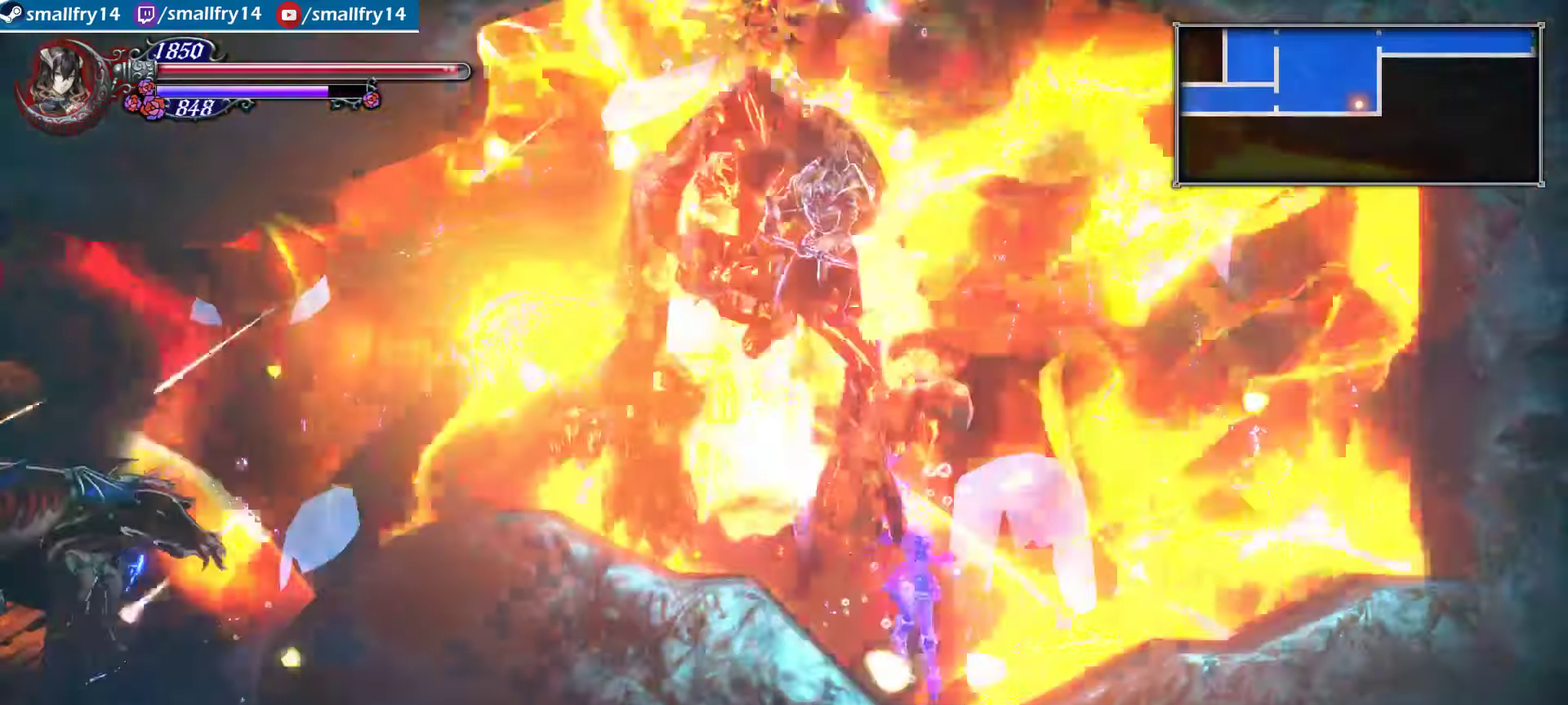
{"dt_ms": 667, "buttons": [], "left_stick": "right", "right_stick": "center", "events": []}
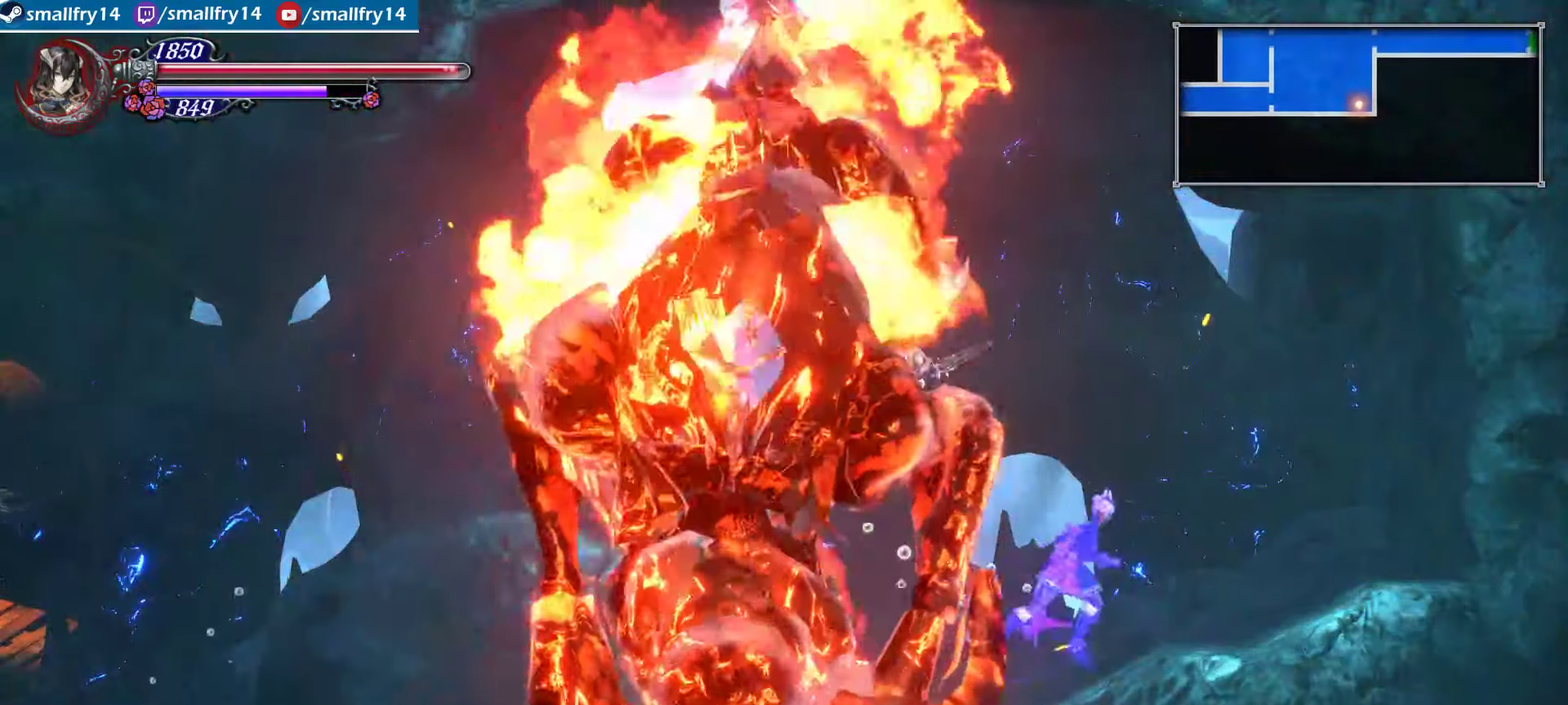
{"dt_ms": 500, "buttons": ["CROSS"], "left_stick": "right", "right_stick": "center", "events": [[33, "CROSS", "down"], [216, "CROSS", "up"], [283, "CROSS", "down"]]}
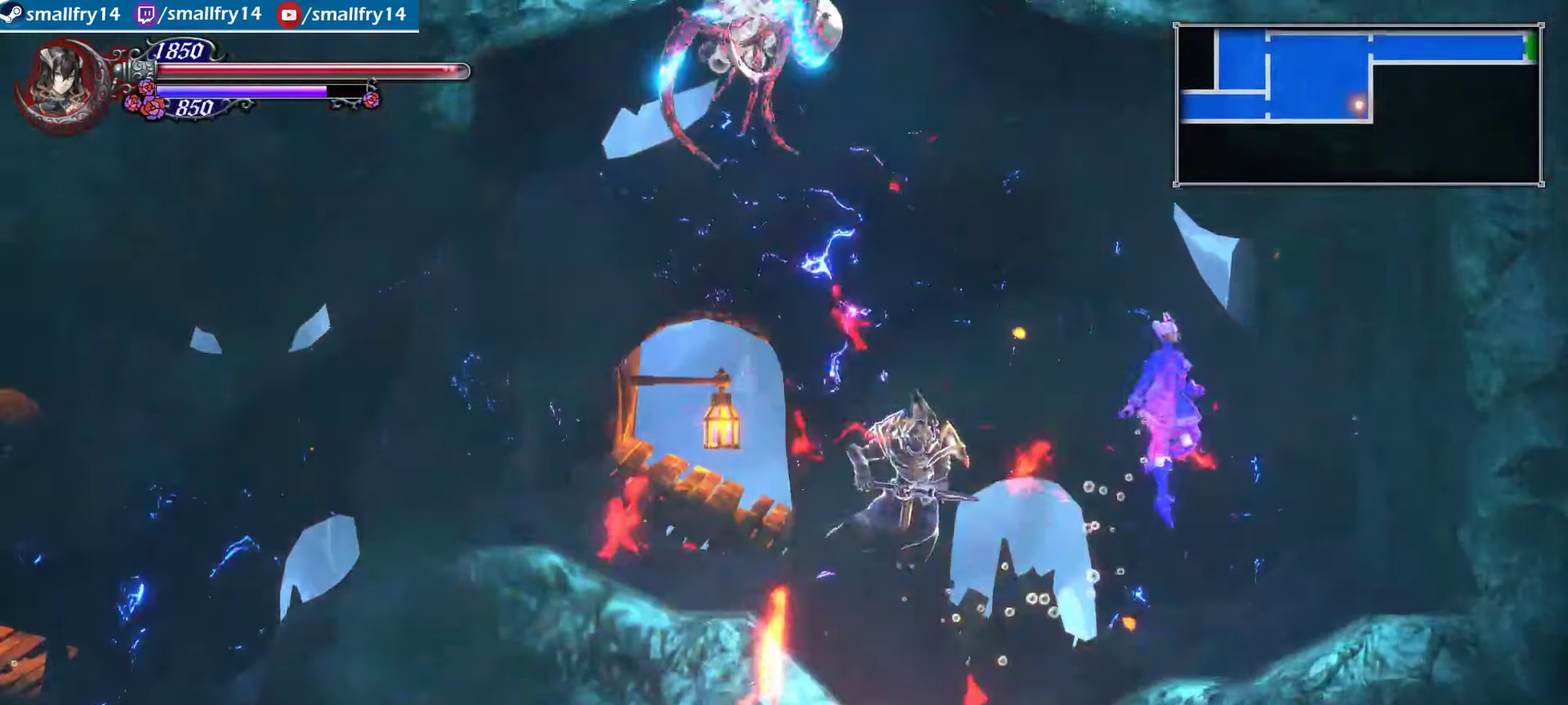
{"dt_ms": 400, "buttons": ["SQUARE"], "left_stick": "right", "right_stick": "center", "events": [[116, "SQUARE", "down"], [283, "CROSS", "up"], [283, "SQUARE", "up"], [333, "SQUARE", "down"]]}
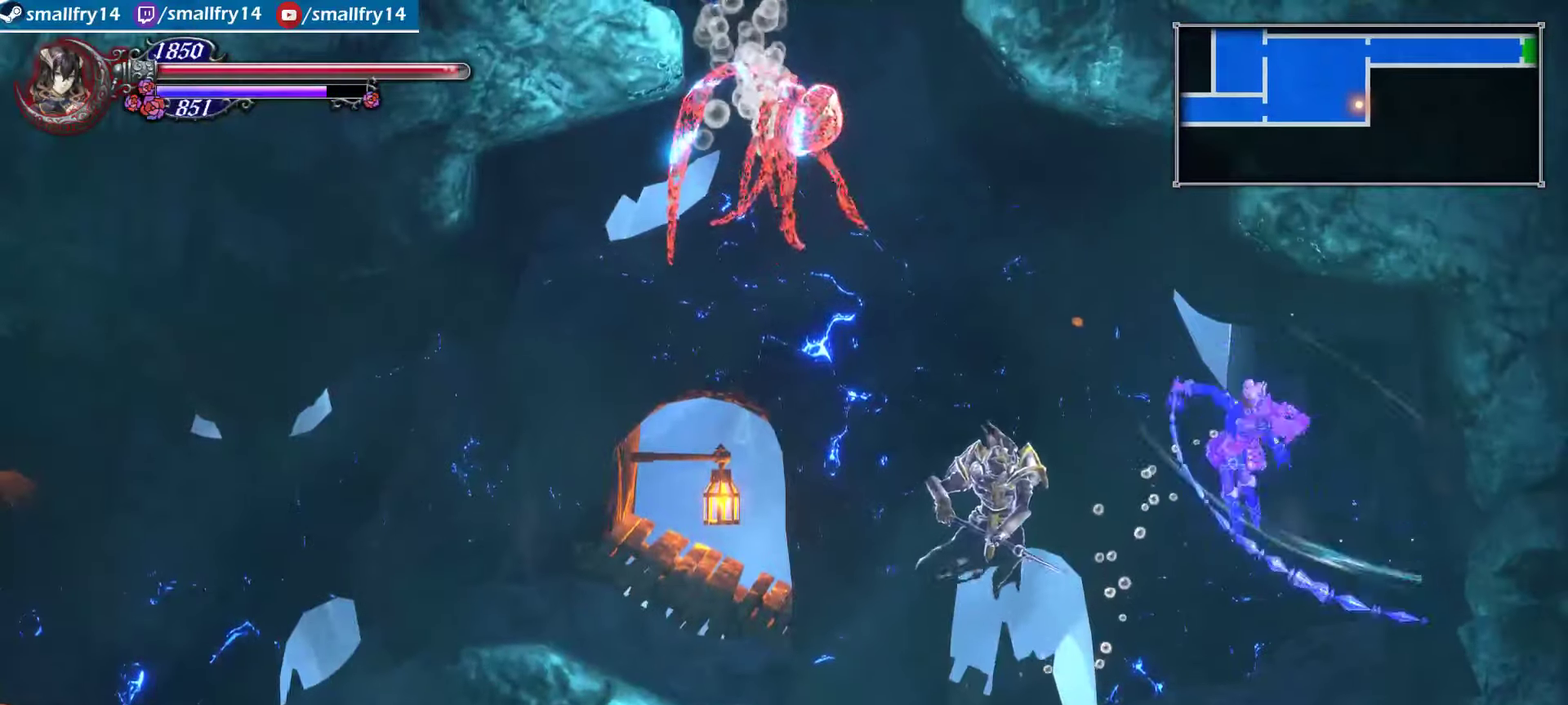
{"dt_ms": 500, "buttons": ["SQUARE"], "left_stick": "right", "right_stick": "center", "events": [[83, "SQUARE", "up"], [200, "SQUARE", "down"], [316, "SQUARE", "up"], [383, "SQUARE", "down"]]}
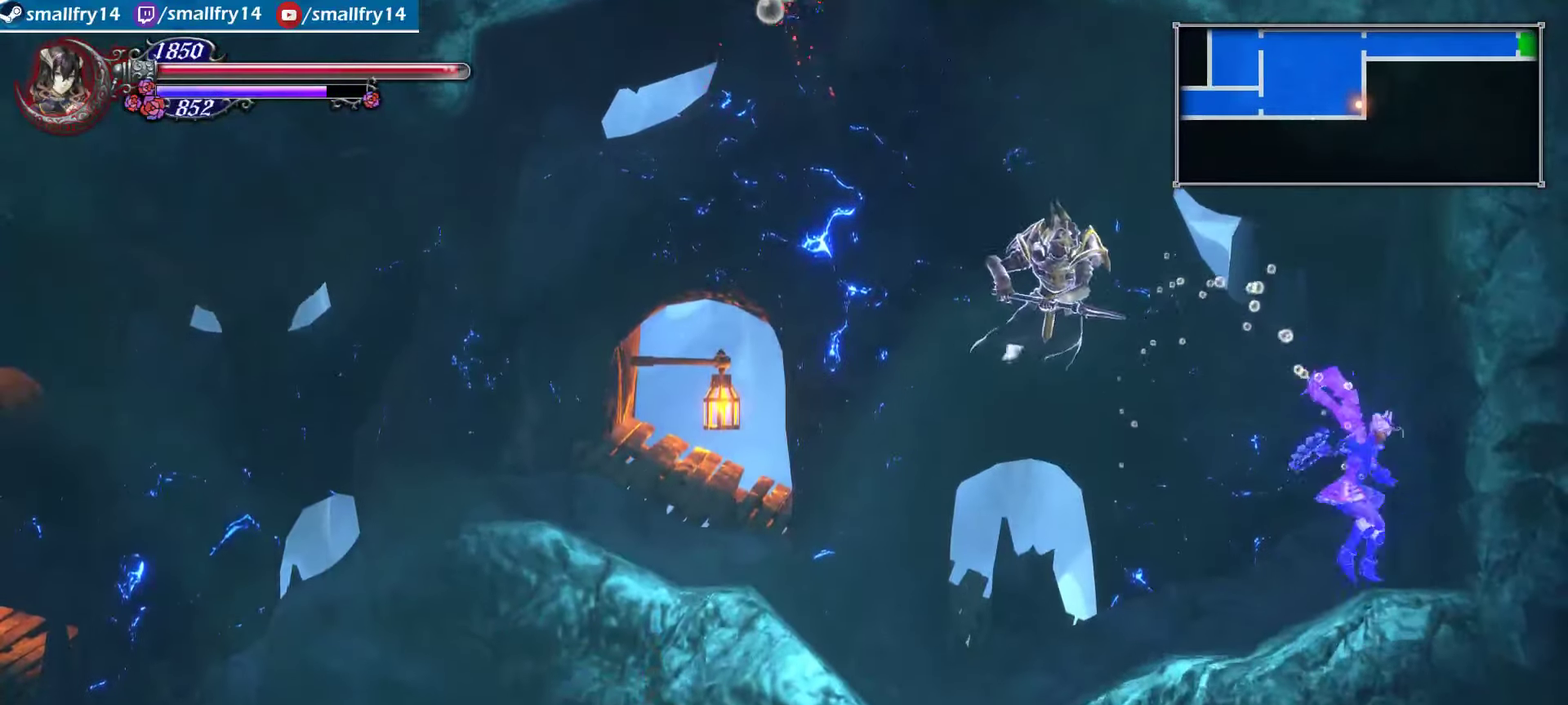
{"dt_ms": 433, "buttons": ["SQUARE"], "left_stick": "right", "right_stick": "center", "events": [[33, "SQUARE", "up"], [100, "SQUARE", "down"], [233, "SQUARE", "up"], [300, "SQUARE", "down"]]}
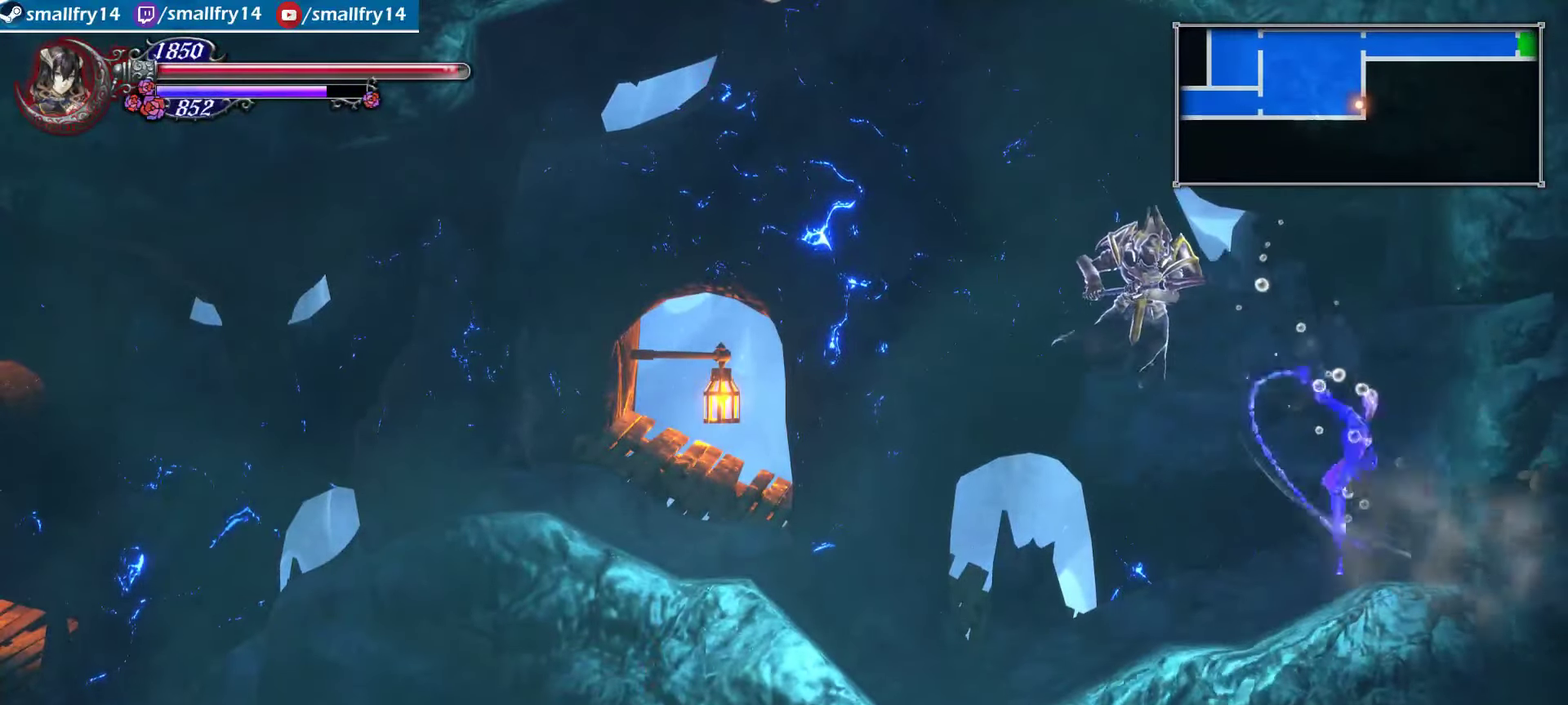
{"dt_ms": 500, "buttons": [], "left_stick": "right", "right_stick": "center", "events": [[17, "SQUARE", "up"], [100, "SQUARE", "down"], [233, "SQUARE", "up"]]}
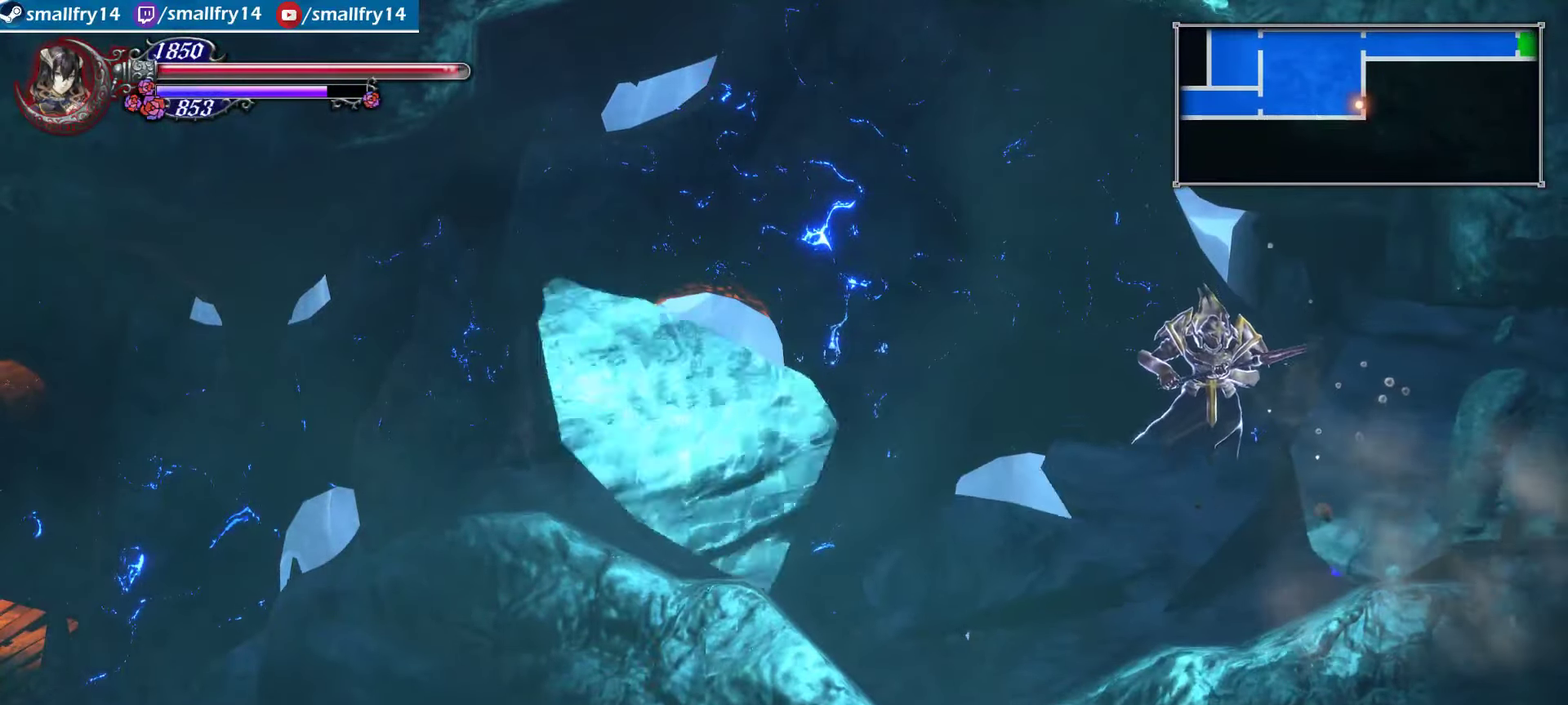
{"dt_ms": 500, "buttons": [], "left_stick": "right", "right_stick": "center", "events": []}
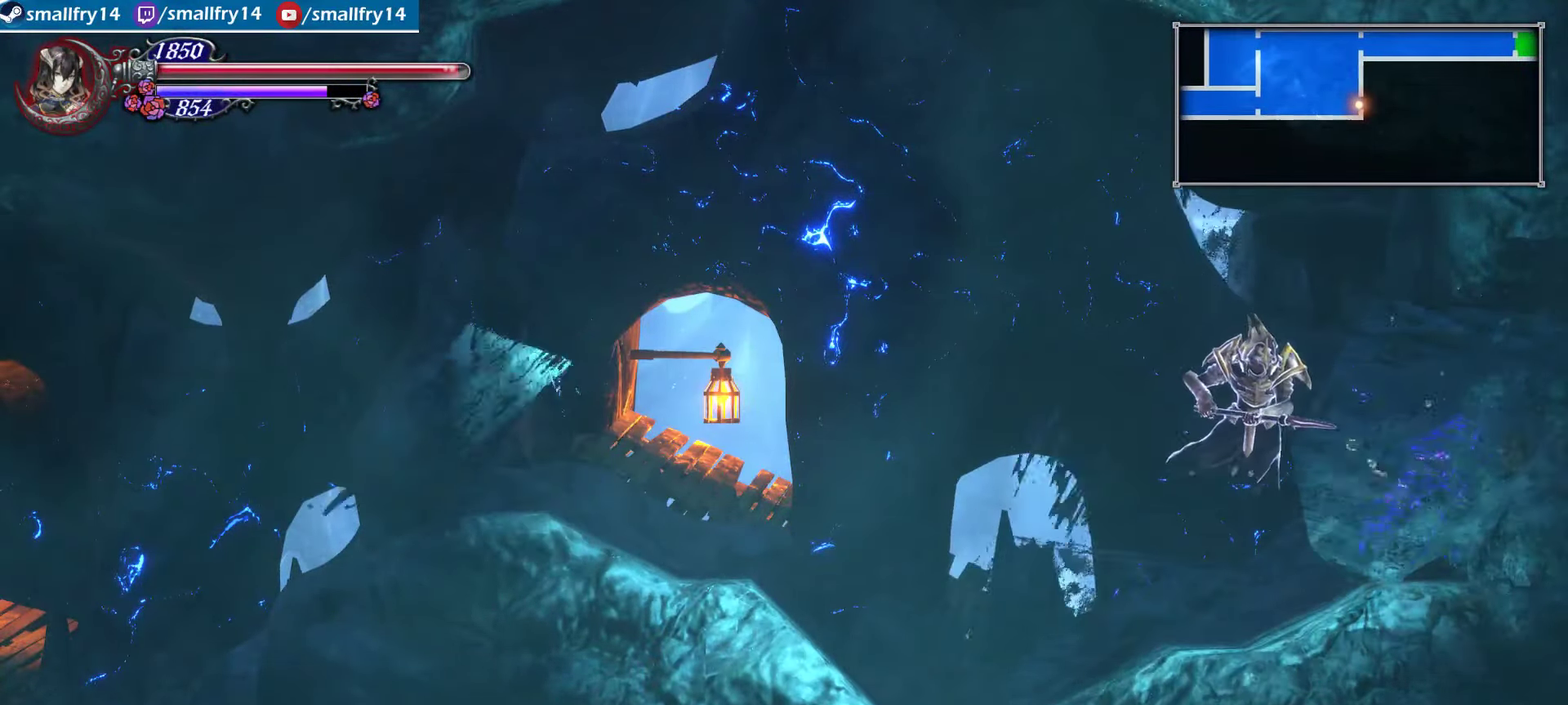
{"dt_ms": 667, "buttons": [], "left_stick": "right", "right_stick": "center", "events": []}
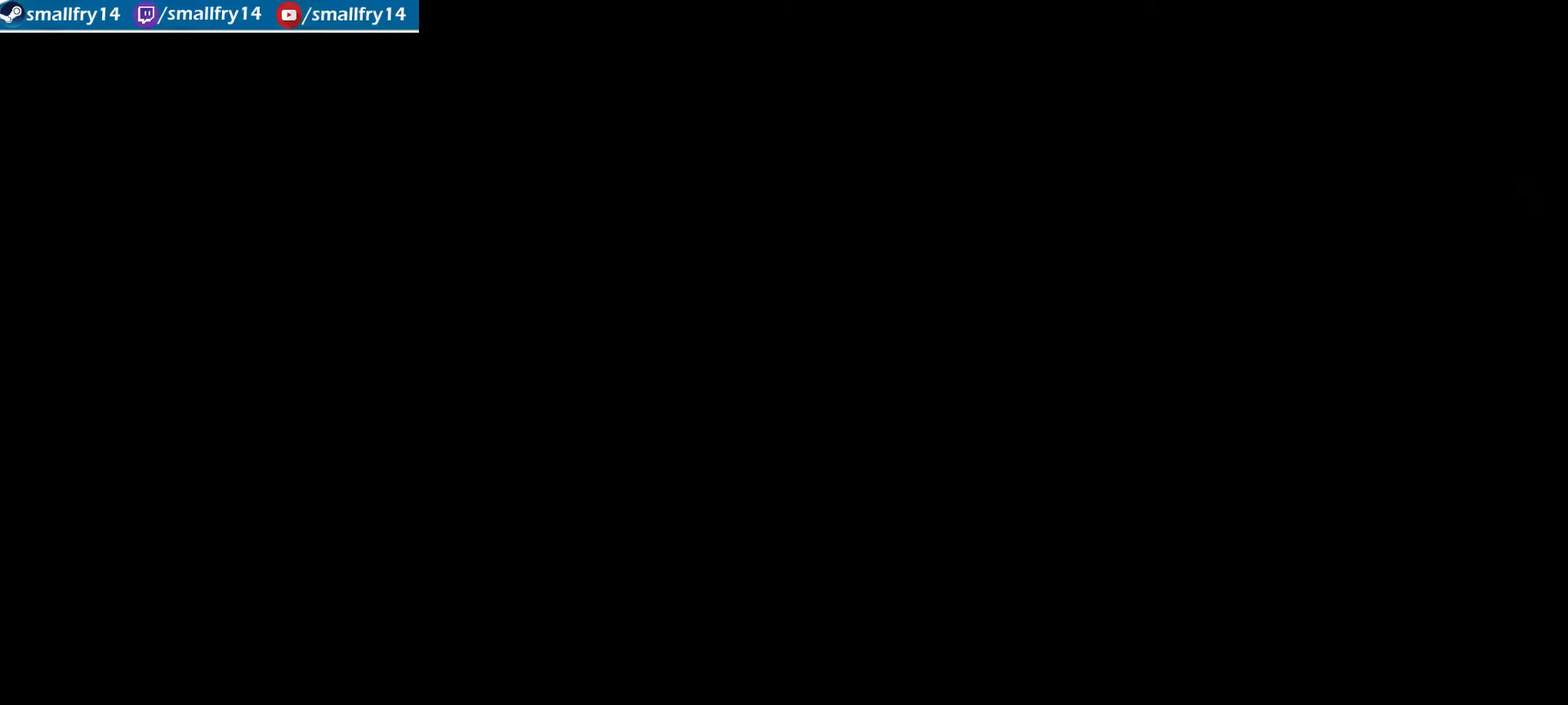
{"dt_ms": 333, "buttons": [], "left_stick": "right", "right_stick": "center", "events": []}
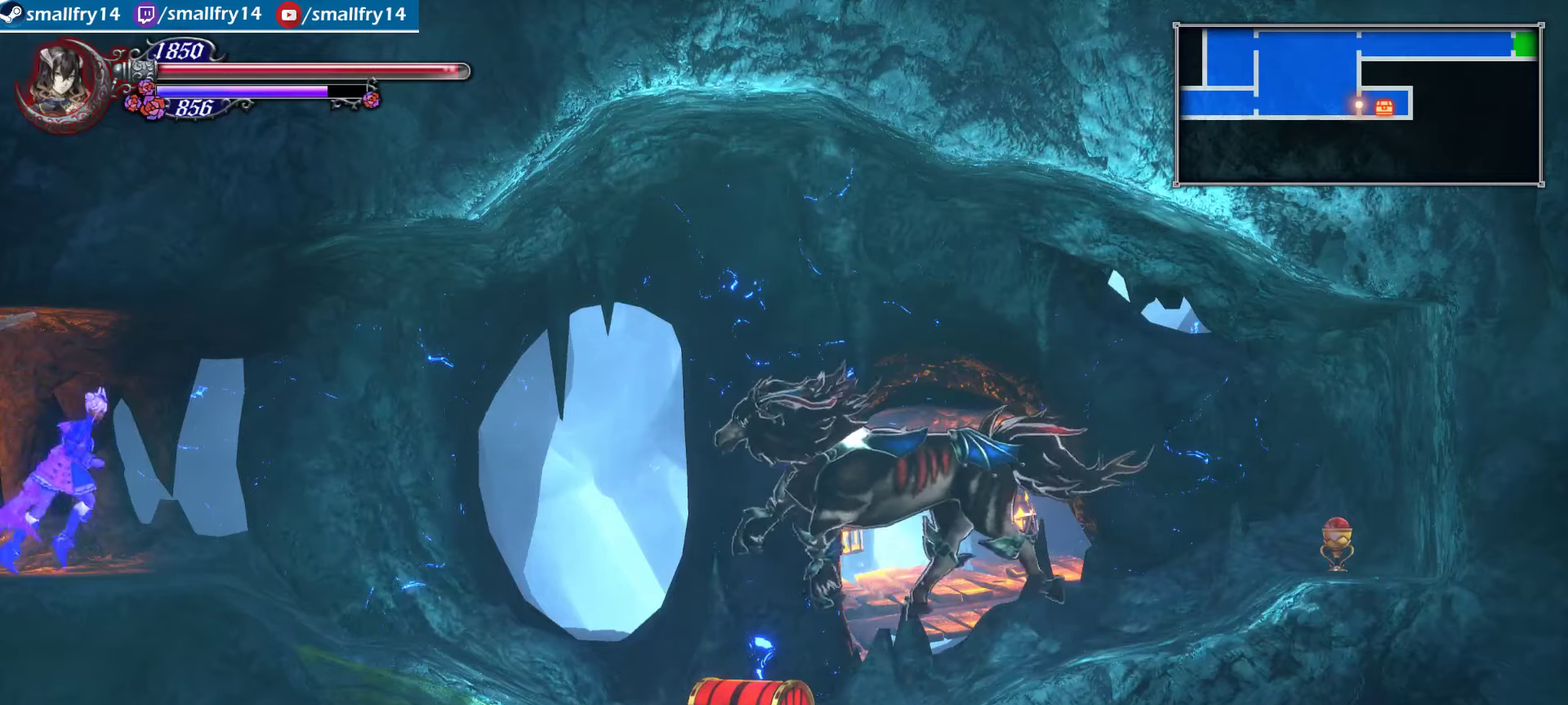
{"dt_ms": 467, "buttons": ["CROSS"], "left_stick": "right", "right_stick": "center", "events": [[467, "CROSS", "down"]]}
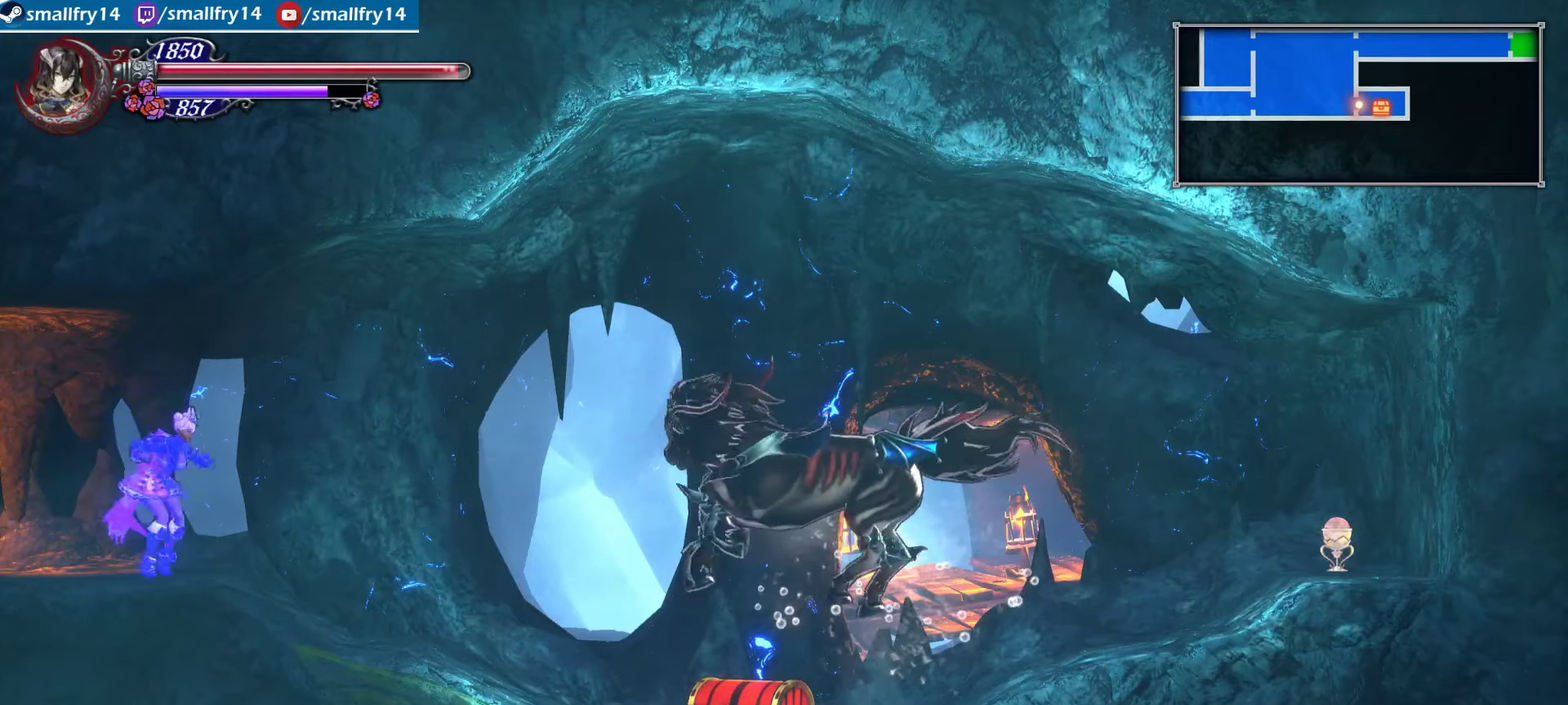
{"dt_ms": 533, "buttons": [], "left_stick": "right", "right_stick": "center", "events": [[67, "SQUARE", "down"], [133, "CROSS", "up"], [217, "SQUARE", "up"], [267, "SQUARE", "down"], [417, "SQUARE", "up"]]}
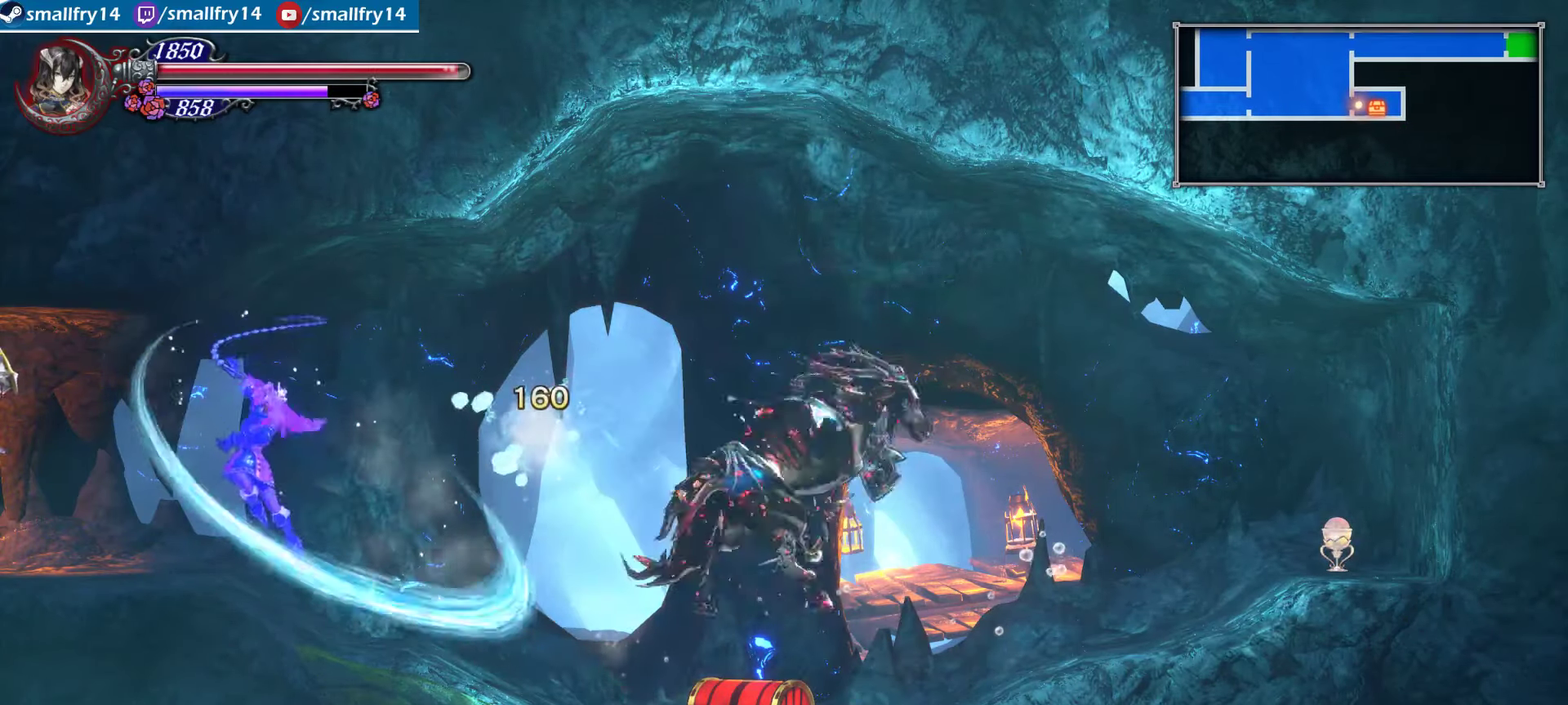
{"dt_ms": 367, "buttons": ["CROSS", "SQUARE"], "left_stick": "right", "right_stick": "center", "events": [[217, "CROSS", "down"], [284, "SQUARE", "down"]]}
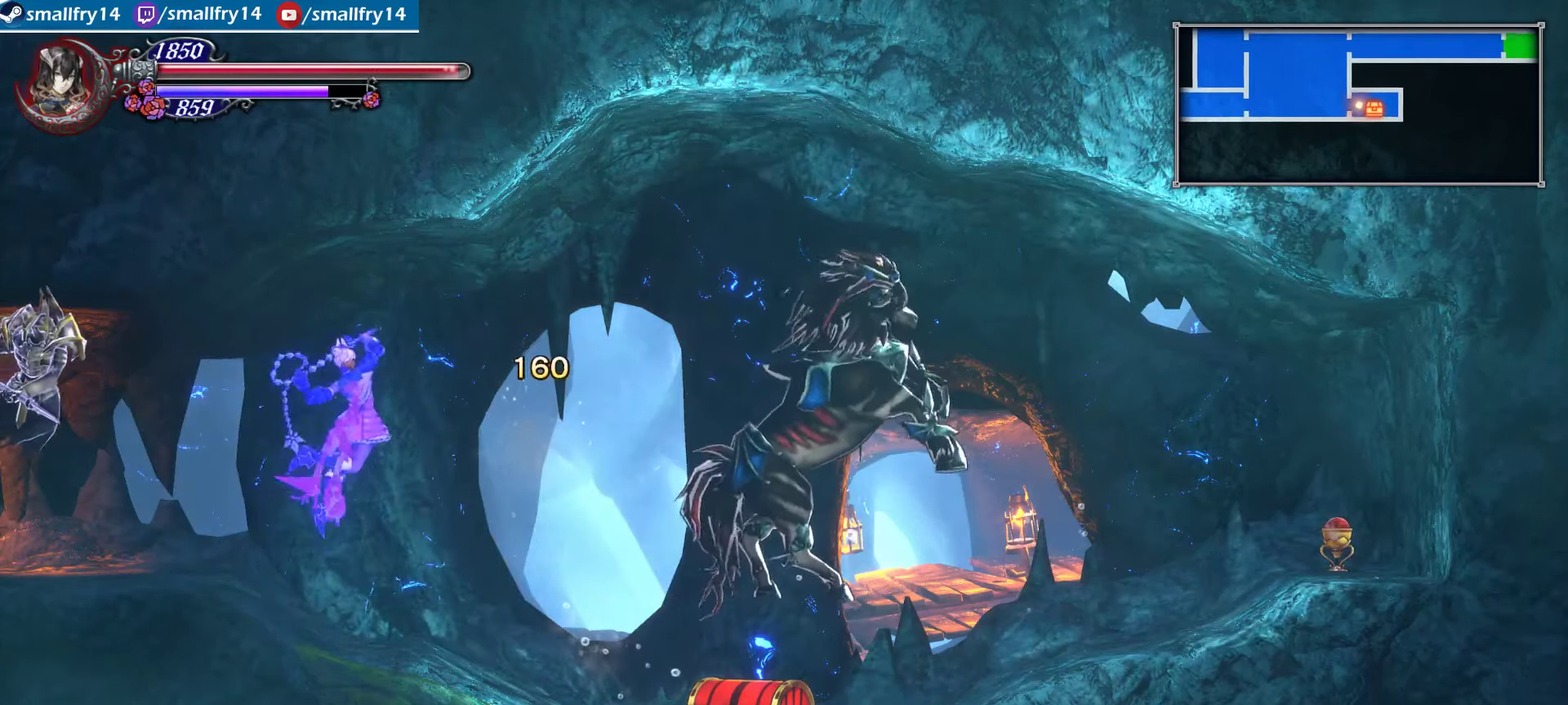
{"dt_ms": 600, "buttons": [], "left_stick": "right", "right_stick": "center", "events": [[50, "SQUARE", "up"], [133, "SQUARE", "down"], [283, "CROSS", "up"], [283, "SQUARE", "up"]]}
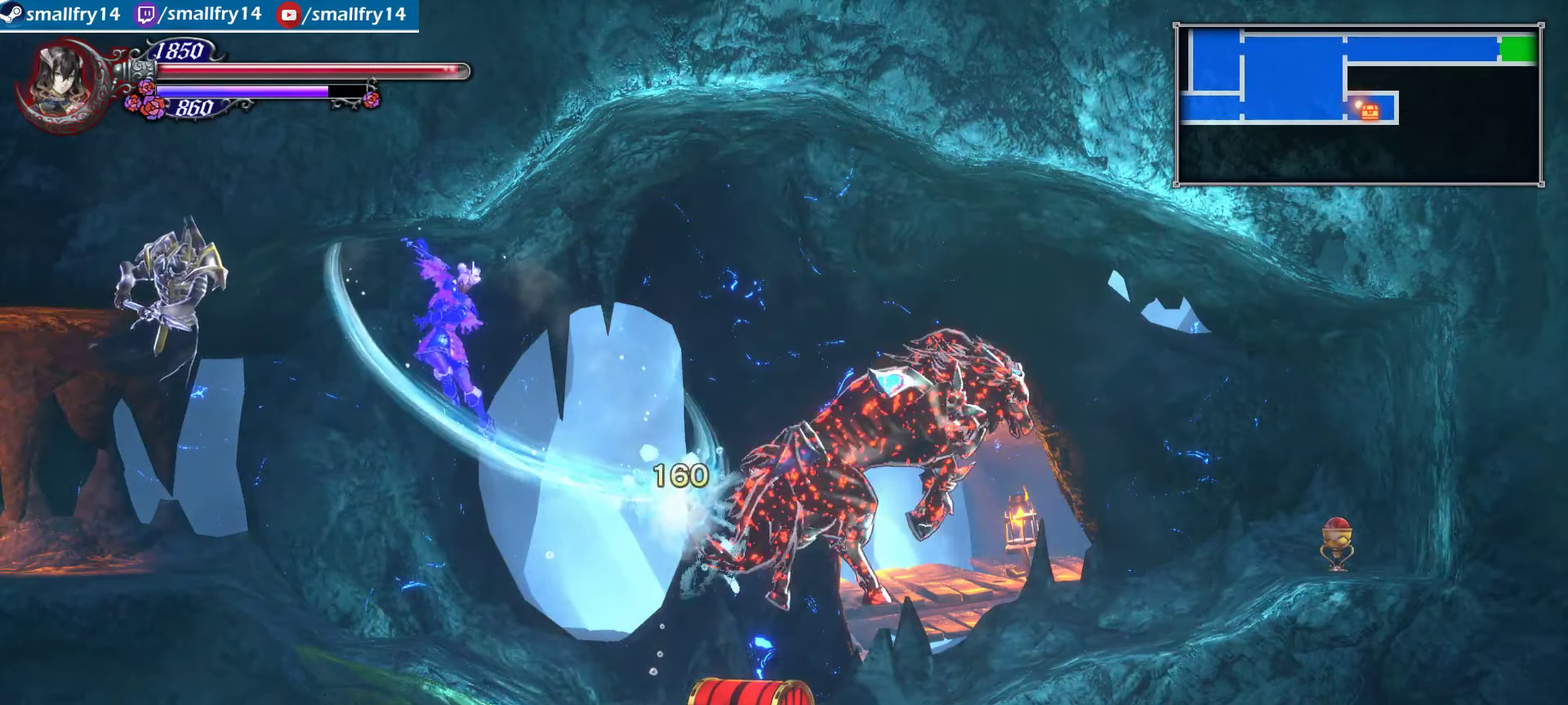
{"dt_ms": 533, "buttons": [], "left_stick": "right", "right_stick": "center", "events": [[17, "SQUARE", "down"], [117, "SQUARE", "up"], [183, "SQUARE", "down"], [350, "SQUARE", "up"]]}
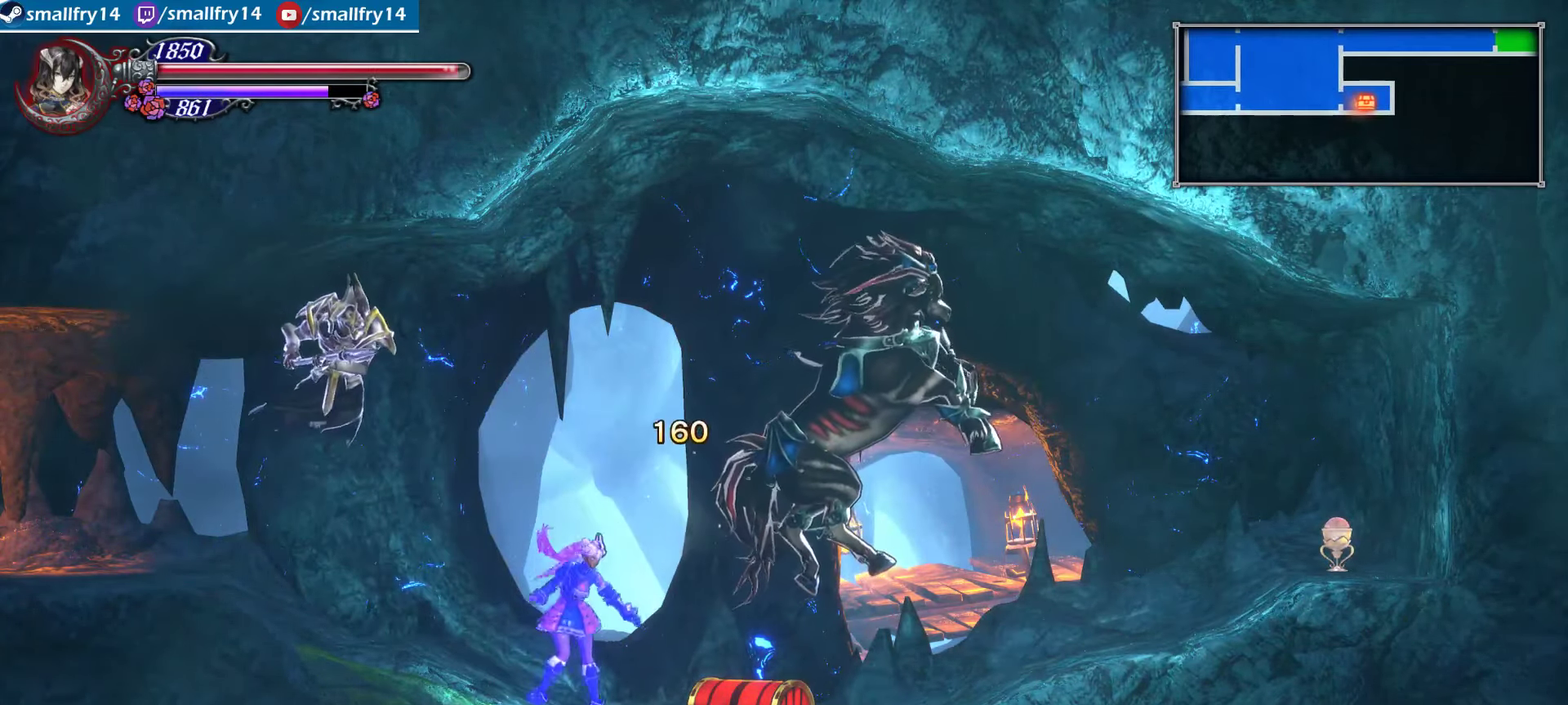
{"dt_ms": 367, "buttons": [], "left_stick": "up-right", "right_stick": "center", "events": [[334, "left_stick", "up-right"]]}
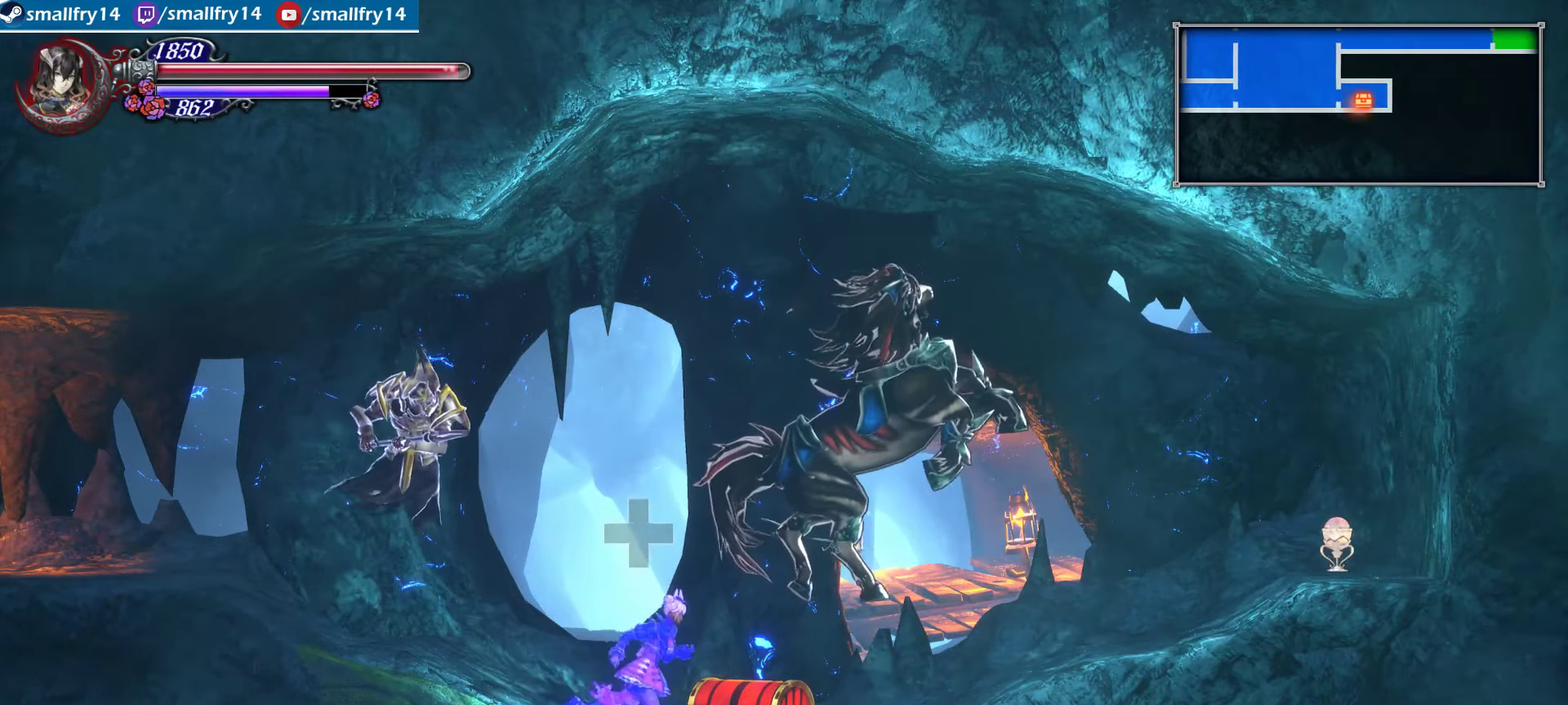
{"dt_ms": 500, "buttons": [], "left_stick": "up-right", "right_stick": "center", "events": [[67, "left_stick", "up"], [150, "left_stick", "up-right"], [217, "left_stick", "right"], [383, "left_stick", "up-right"]]}
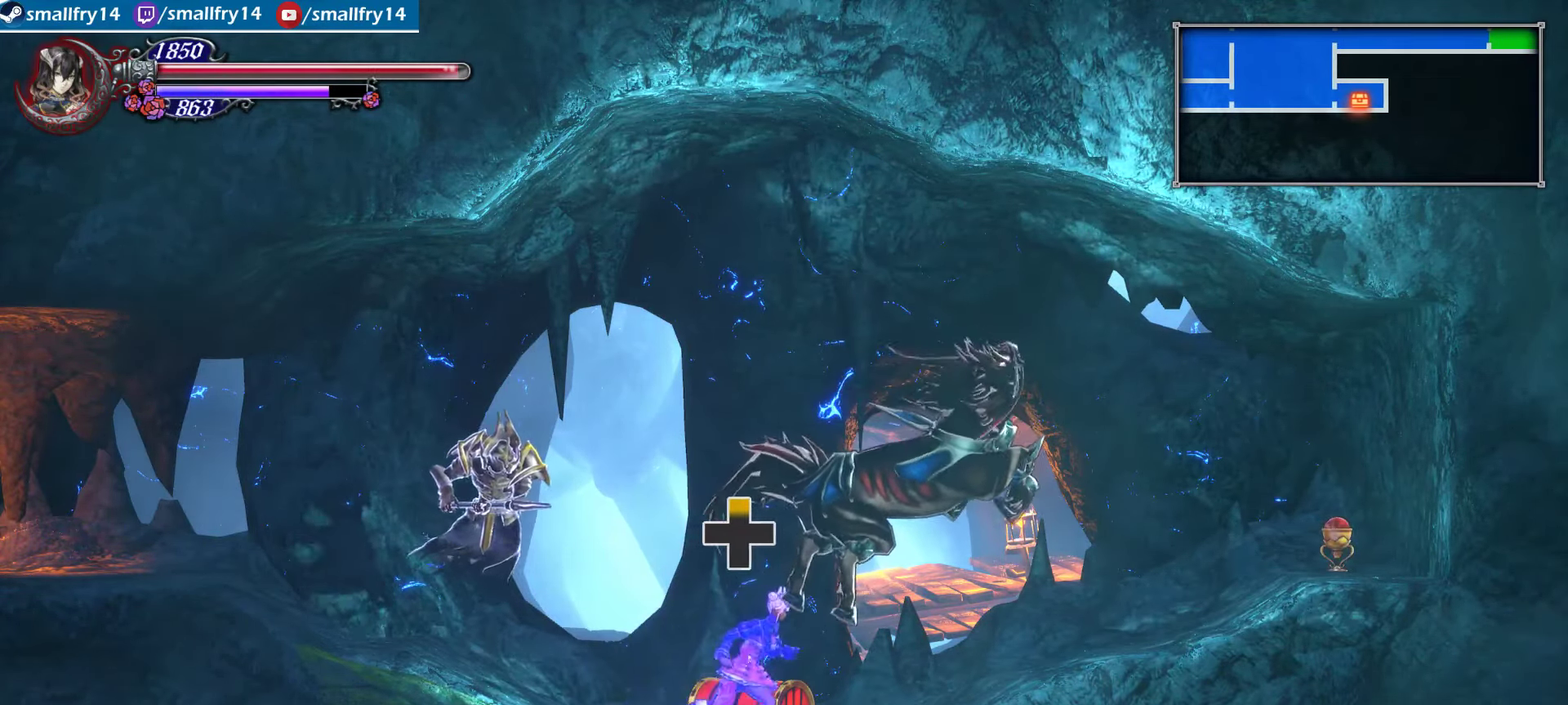
{"dt_ms": 700, "buttons": [], "left_stick": "right", "right_stick": "center", "events": [[67, "left_stick", "down-left"], [183, "left_stick", "up-right"], [233, "left_stick", "up"], [683, "left_stick", "right"]]}